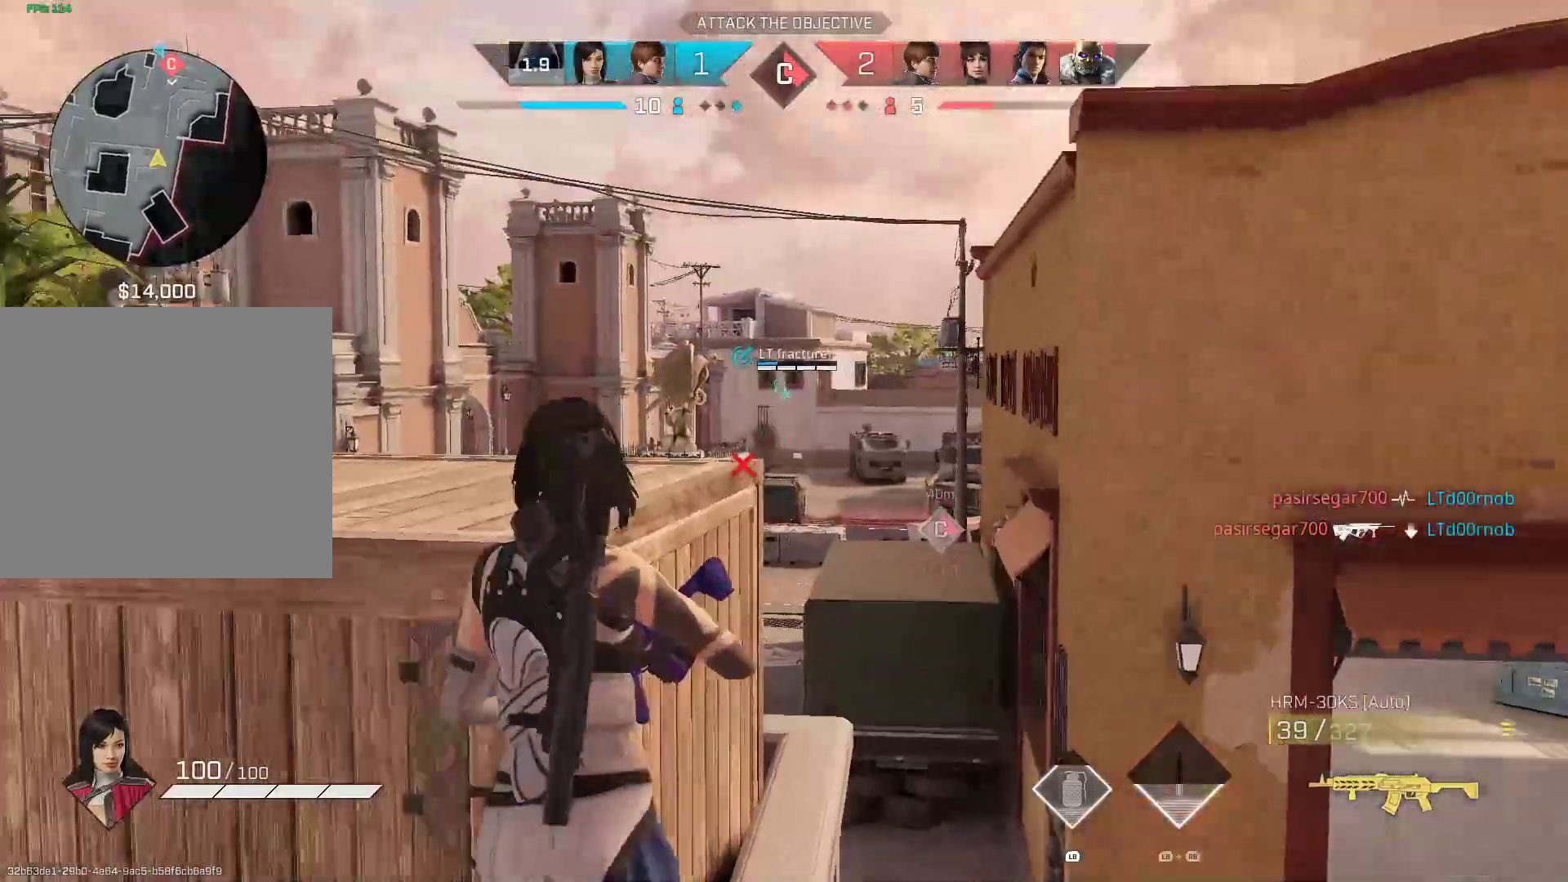
Gameplay with a controller (Xbox layout); each line is a JSON object with the inputs held at the frame after it (dt_ms = milliseconds from this image to that frame). "events" lists button and stick changes between this image and that frame as [ms after this image, input, new state], when the widget could be followed in between. Not read: L3 R1 R2.
{"dt_ms": 1000, "buttons": [], "left_stick": "center", "right_stick": "center", "events": [[283, "left_stick", "right"], [383, "left_stick", "left"], [417, "L2", "up"], [417, "right_stick", "down-right"], [500, "left_stick", "up"], [550, "right_stick", "center"], [600, "left_stick", "center"], [667, "left_stick", "down-left"], [767, "left_stick", "center"], [817, "left_stick", "right"], [900, "left_stick", "left"], [1000, "left_stick", "center"]]}
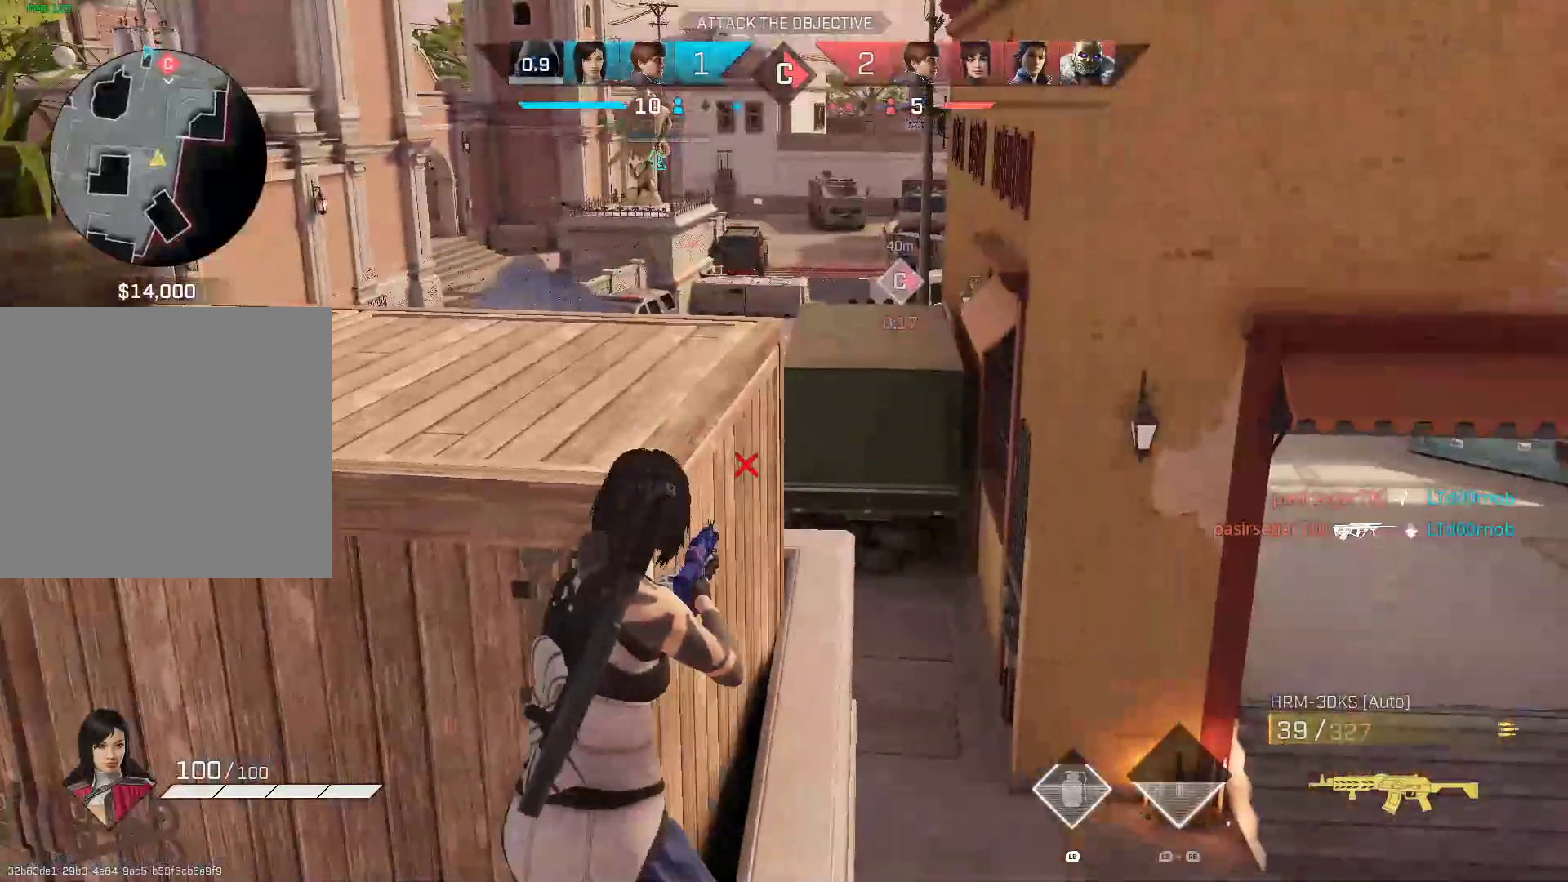
{"dt_ms": 1000, "buttons": [], "left_stick": "up-right", "right_stick": "center", "events": [[33, "right_stick", "right"], [250, "right_stick", "center"], [483, "left_stick", "right"], [617, "left_stick", "up"], [667, "right_stick", "left"], [800, "right_stick", "center"], [883, "right_stick", "left"], [983, "right_stick", "center"], [1000, "left_stick", "up-right"]]}
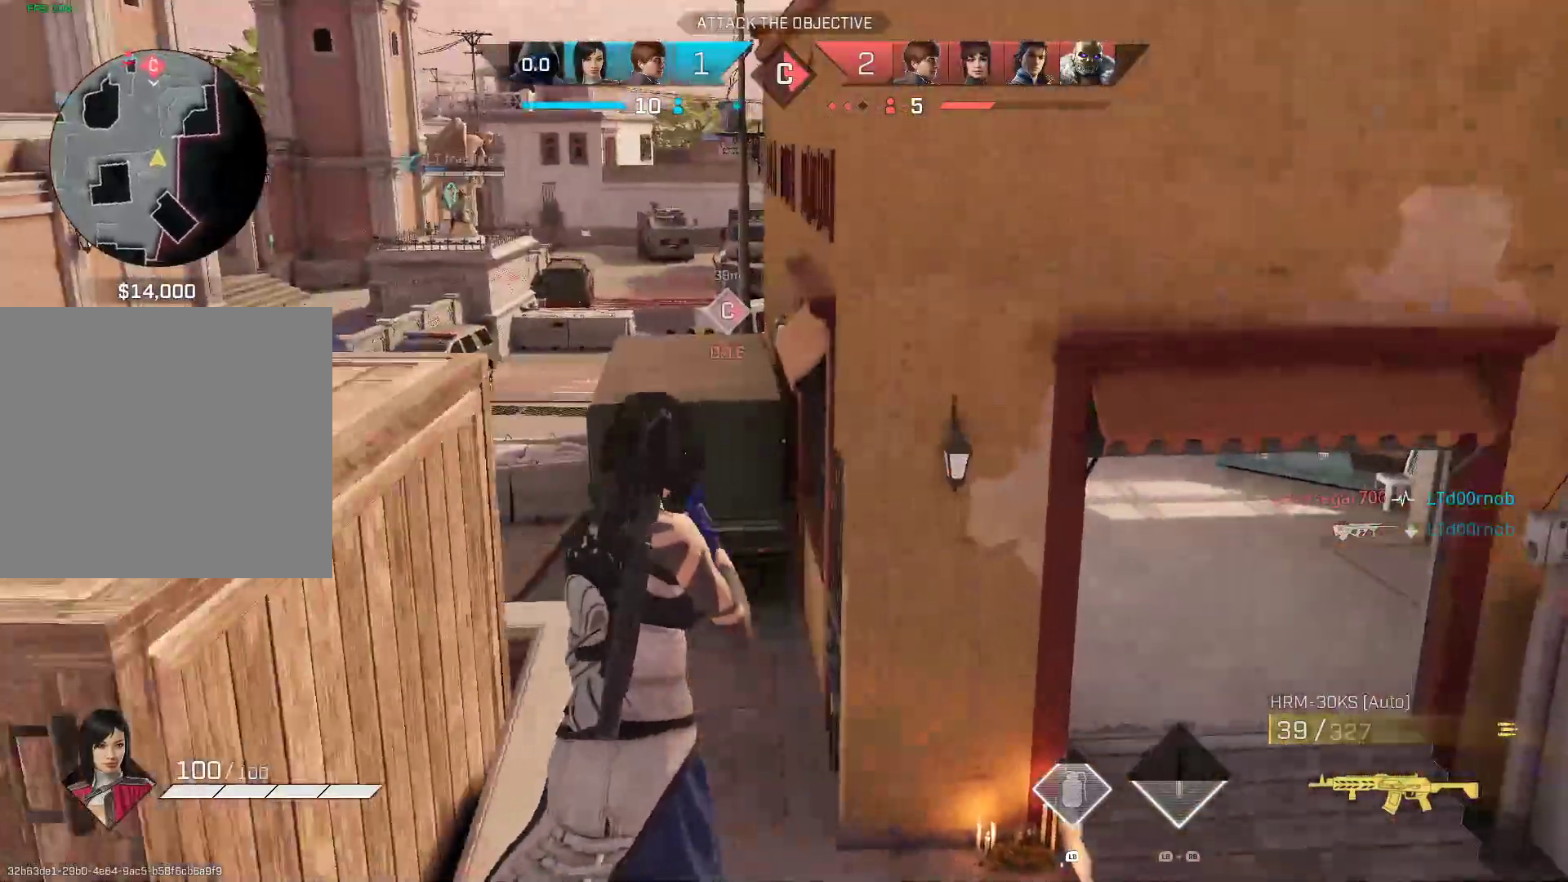
{"dt_ms": 500, "buttons": [], "left_stick": "up-right", "right_stick": "center", "events": [[250, "right_stick", "right"], [400, "right_stick", "center"]]}
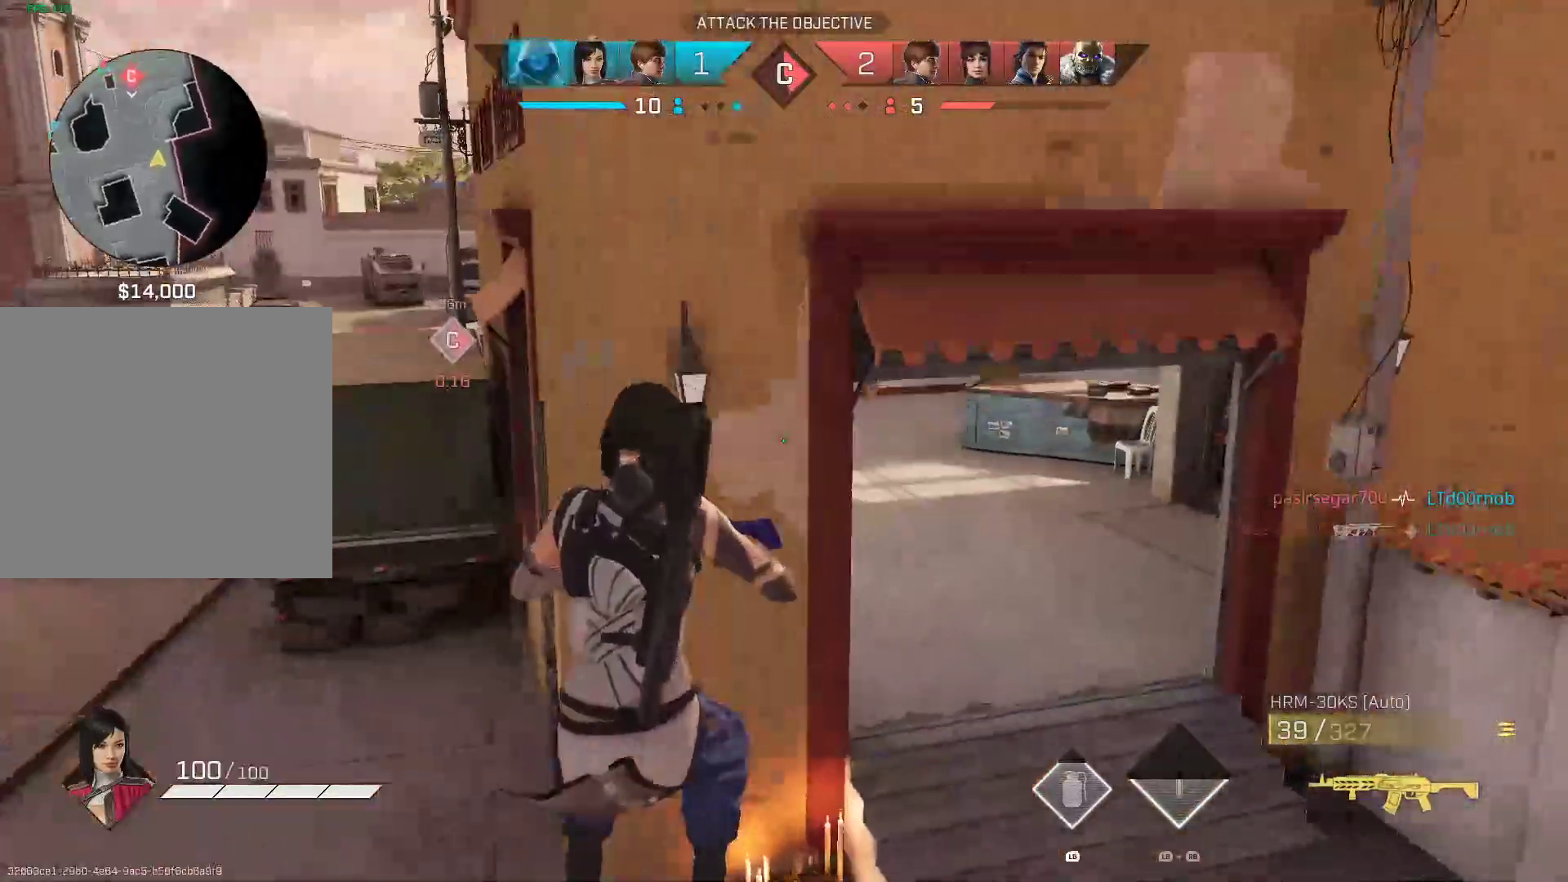
{"dt_ms": 500, "buttons": [], "left_stick": "up-right", "right_stick": "center", "events": [[33, "right_stick", "up-right"], [183, "right_stick", "center"]]}
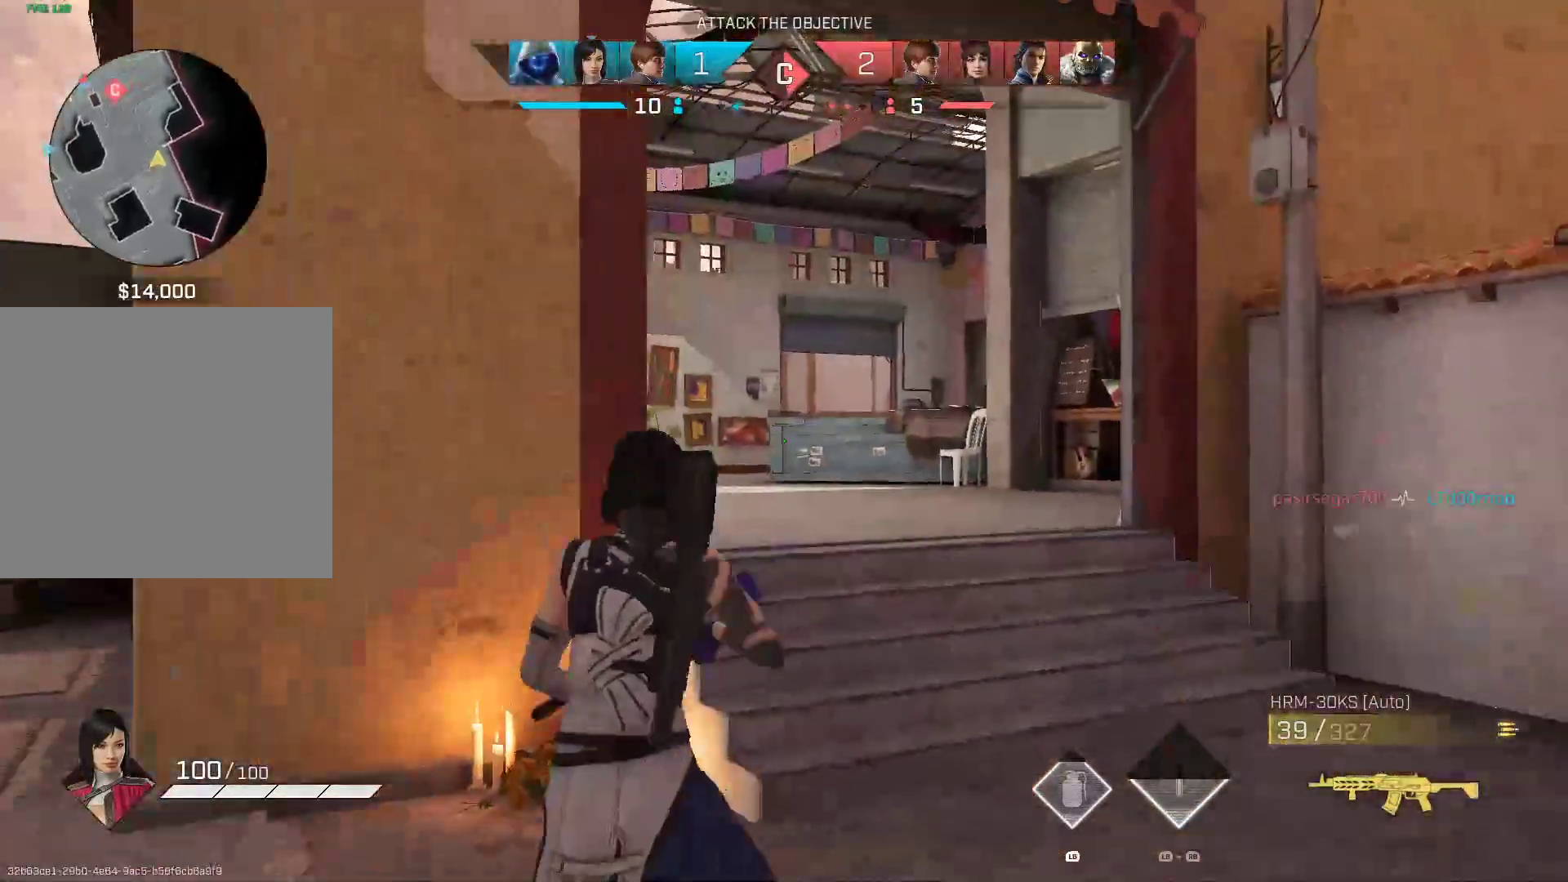
{"dt_ms": 500, "buttons": [], "left_stick": "up", "right_stick": "center", "events": [[183, "right_stick", "down-left"], [217, "left_stick", "up"], [350, "right_stick", "center"]]}